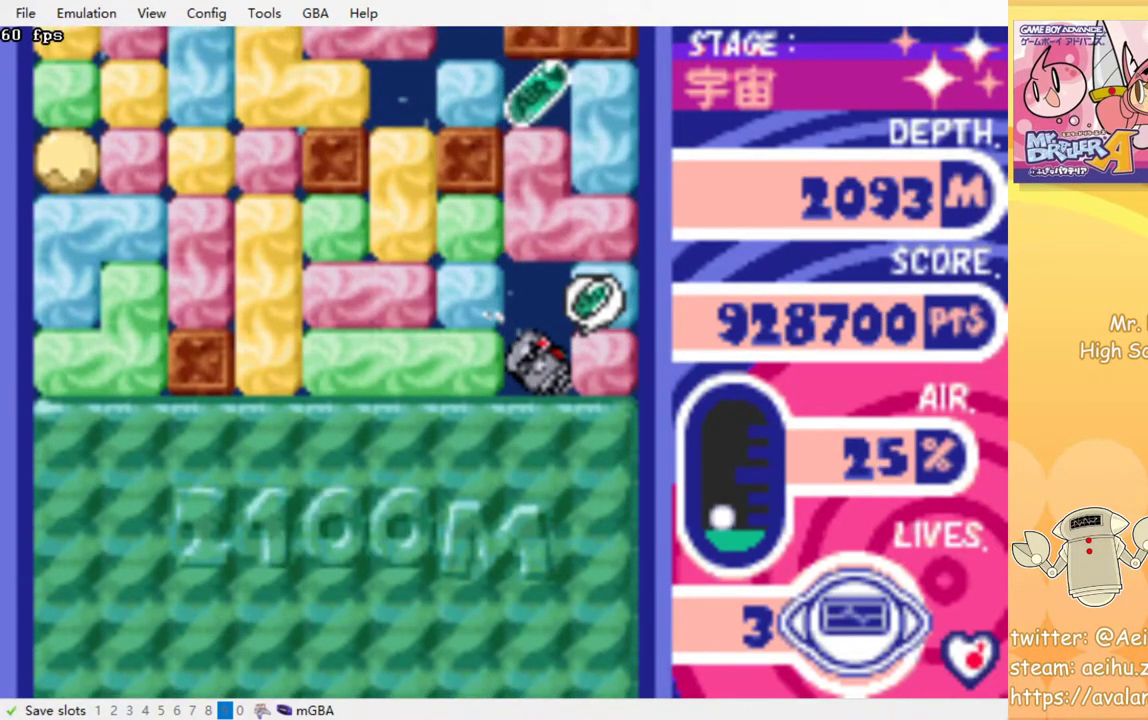
Gameplay with a controller (PlayStation layout); each line is a JSON object with the inputs held at the frame after it. "events" lists button and stick changes between this image and that frame as [ms after this image, input, new state], when the widget could be followed in between. Not read: left_stick right_stick.
{"buttons": [], "events": [[117, "CROSS", "down"], [233, "CROSS", "up"]]}
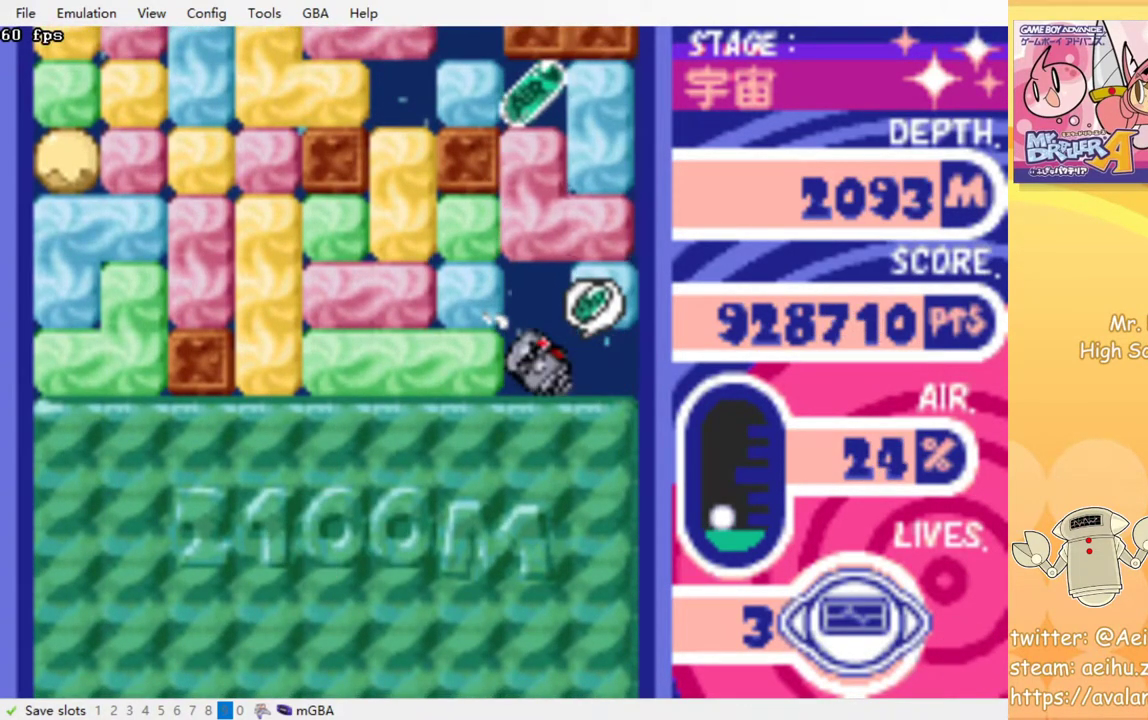
{"buttons": [], "events": []}
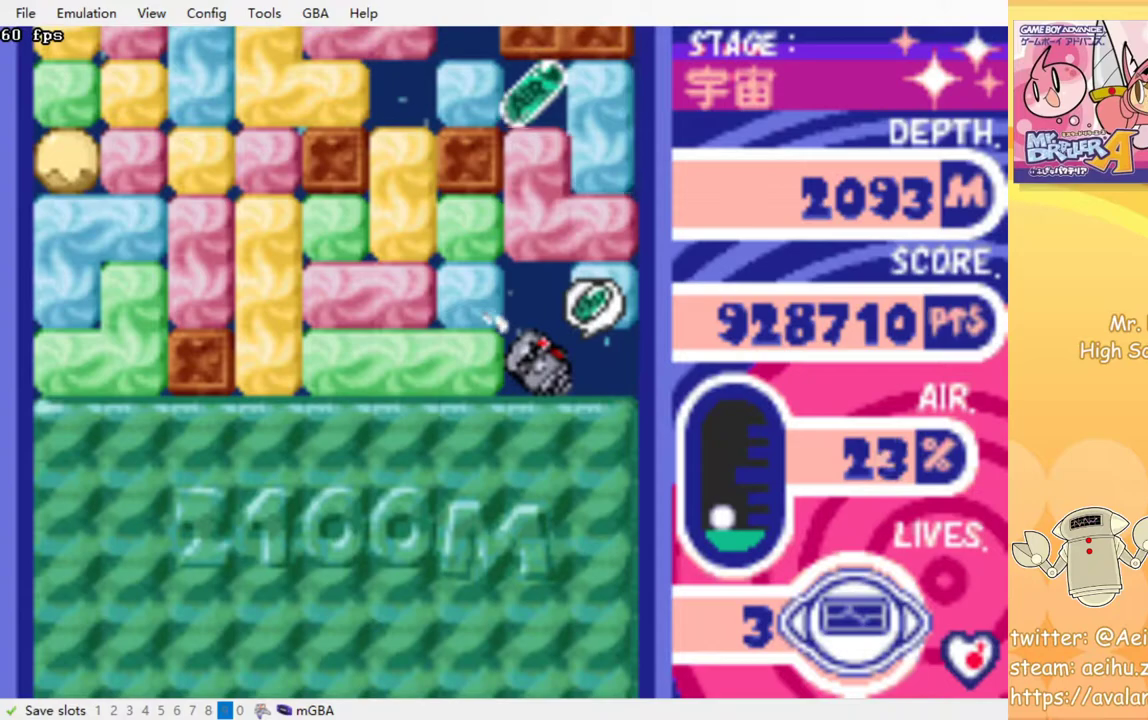
{"buttons": [], "events": []}
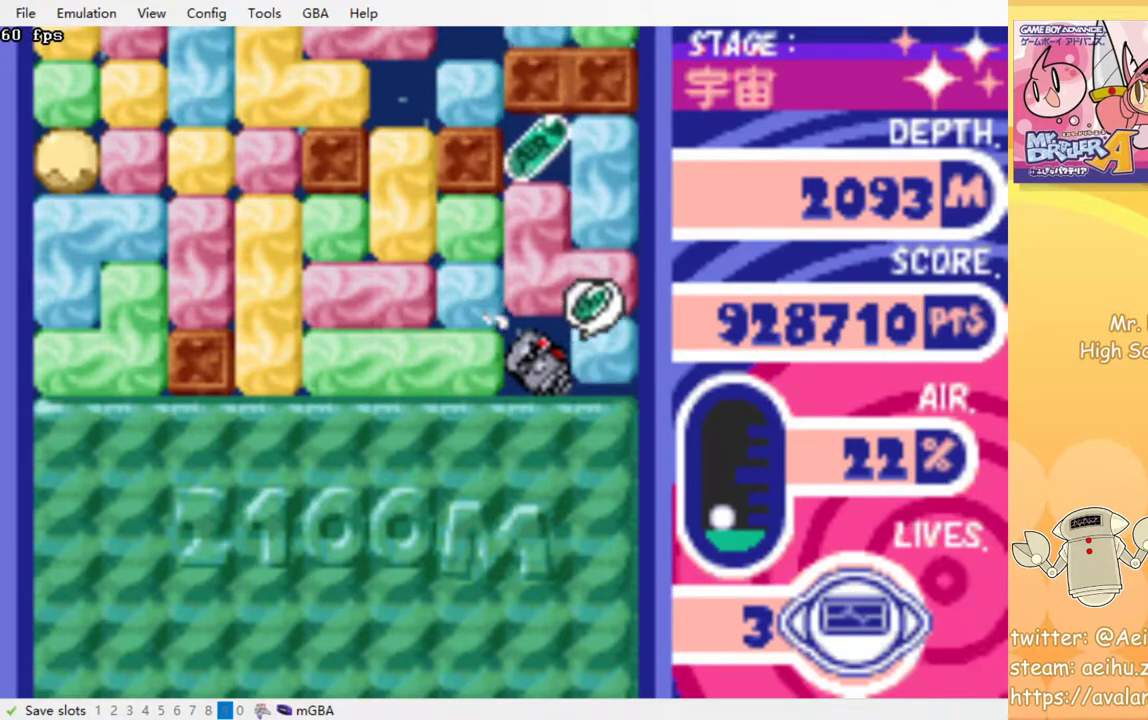
{"buttons": [], "events": [[133, "DPAD_UP", "down"], [167, "CROSS", "down"], [283, "CROSS", "up"], [367, "DPAD_UP", "up"]]}
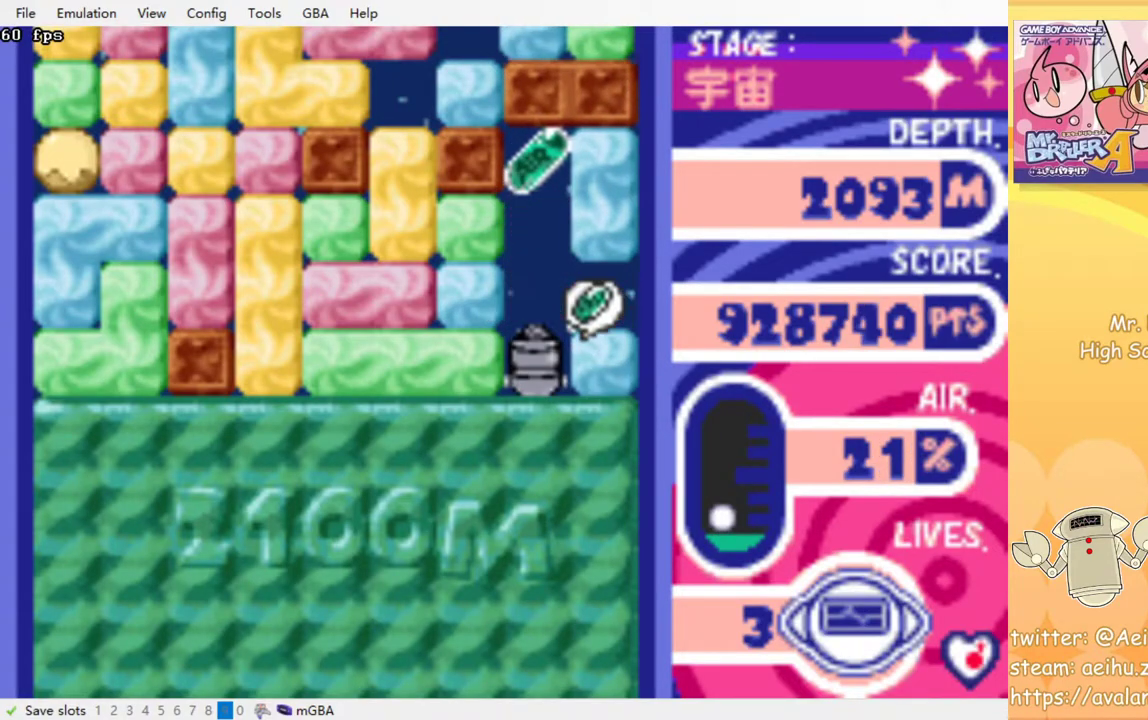
{"buttons": [], "events": [[100, "DPAD_DOWN", "down"], [267, "DPAD_DOWN", "up"]]}
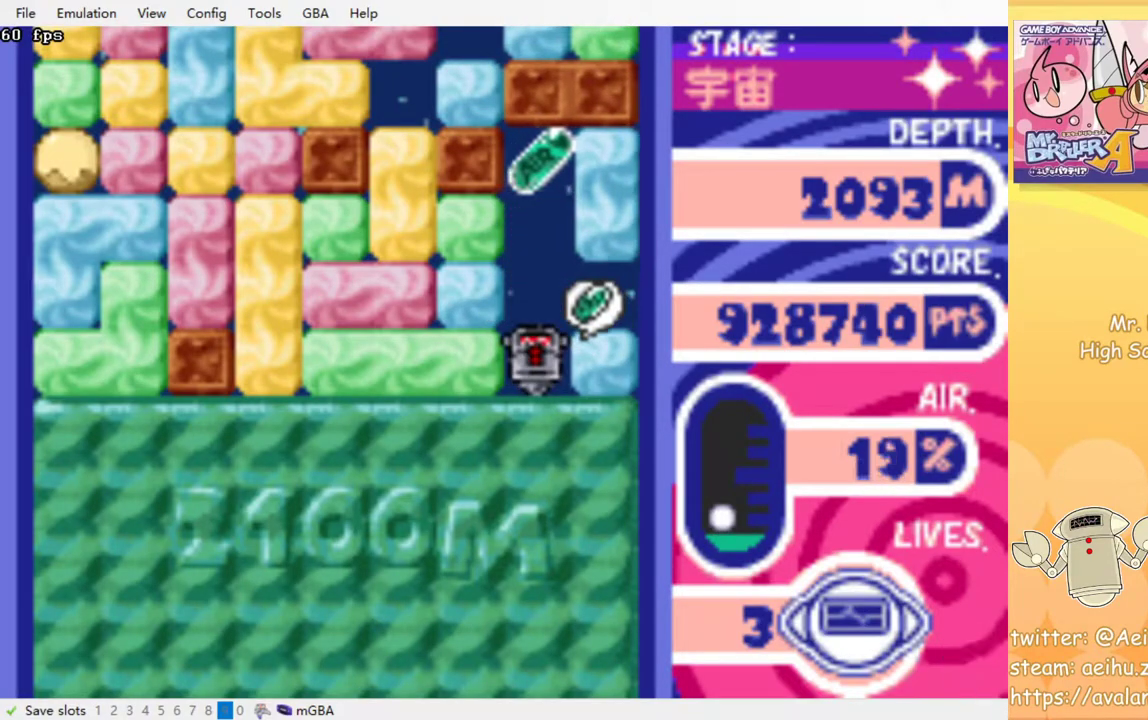
{"buttons": [], "events": []}
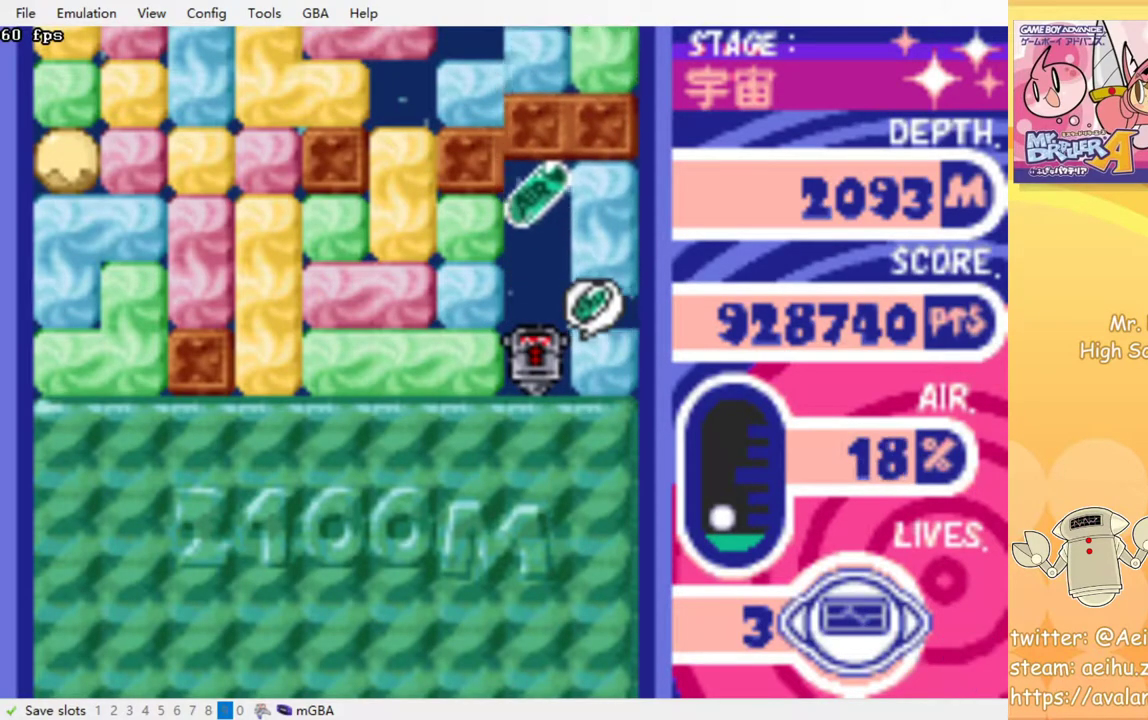
{"buttons": ["CROSS"], "events": [[417, "CROSS", "down"]]}
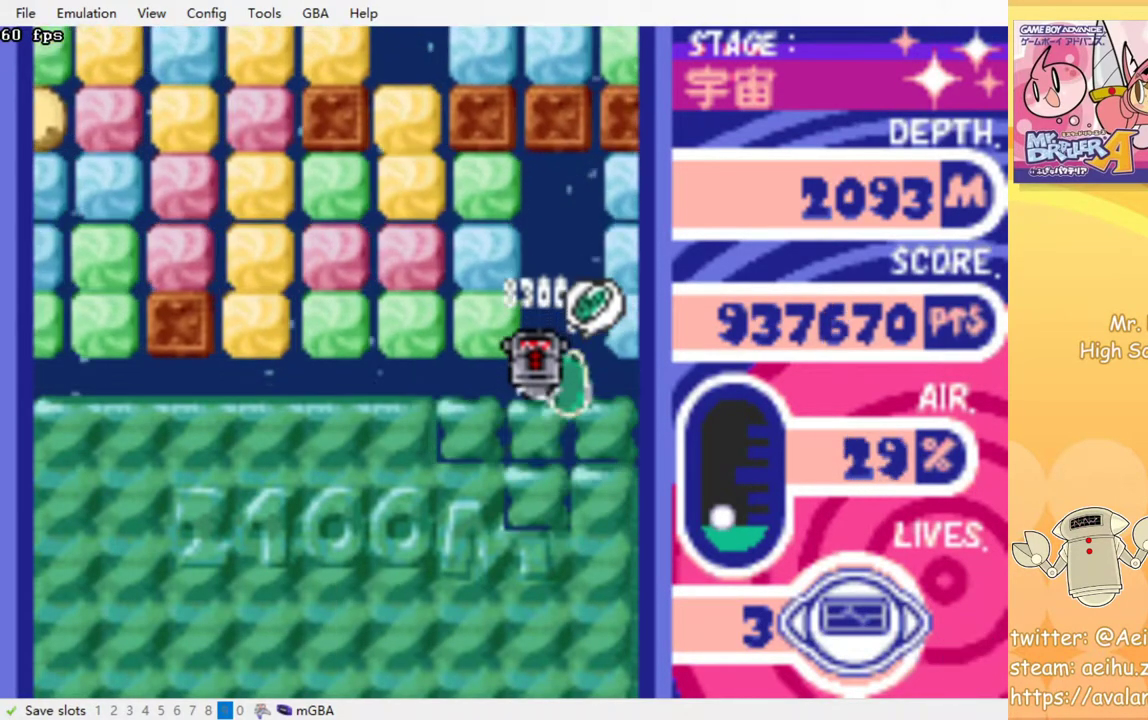
{"buttons": [], "events": [[33, "CROSS", "up"]]}
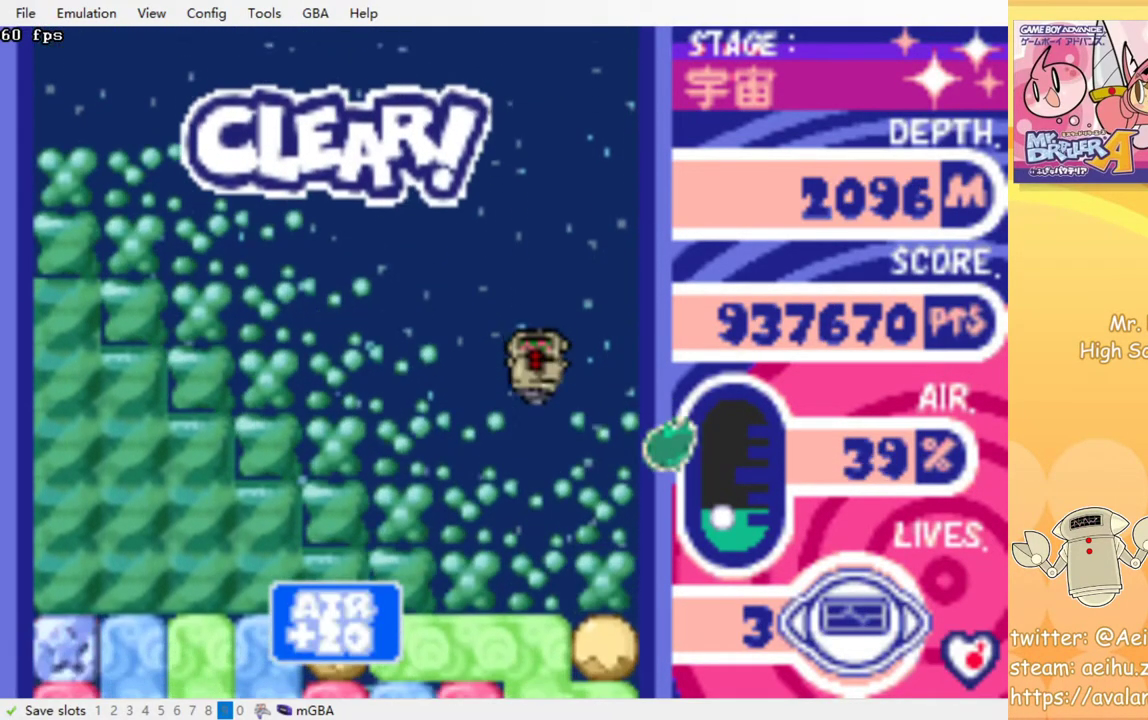
{"buttons": ["CROSS", "DPAD_DOWN"], "events": [[433, "DPAD_DOWN", "down"], [450, "CROSS", "down"]]}
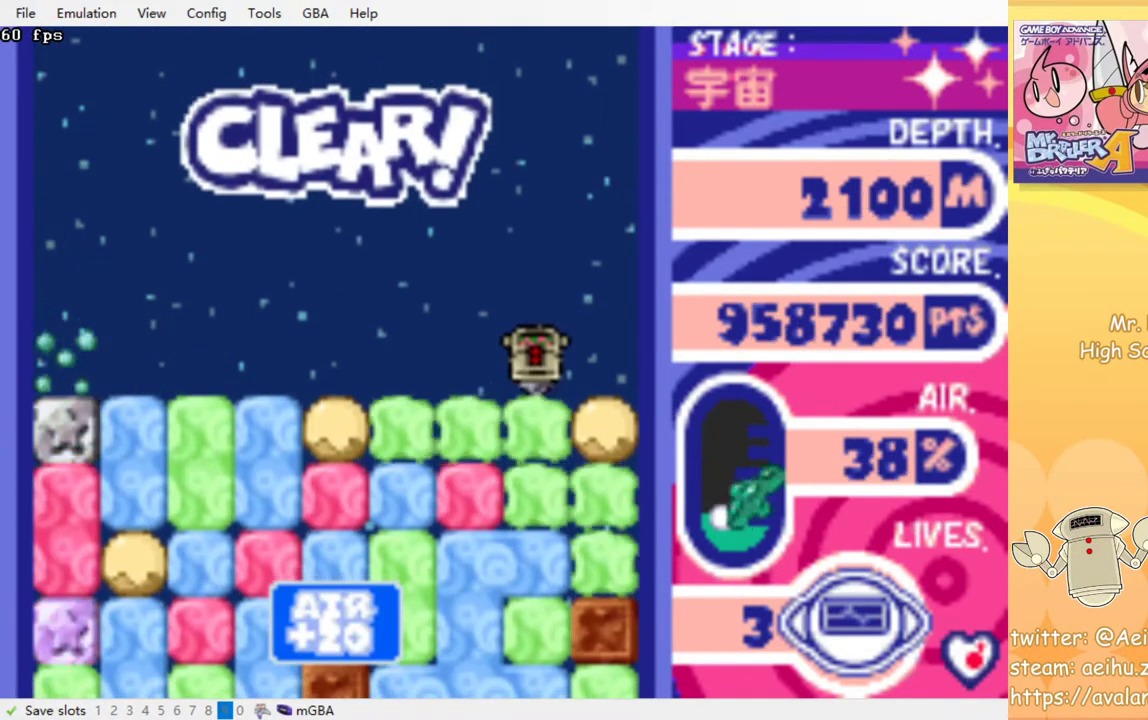
{"buttons": ["DPAD_DOWN"], "events": [[50, "CROSS", "up"], [133, "CROSS", "down"], [233, "CROSS", "up"], [317, "CROSS", "down"], [433, "CROSS", "up"]]}
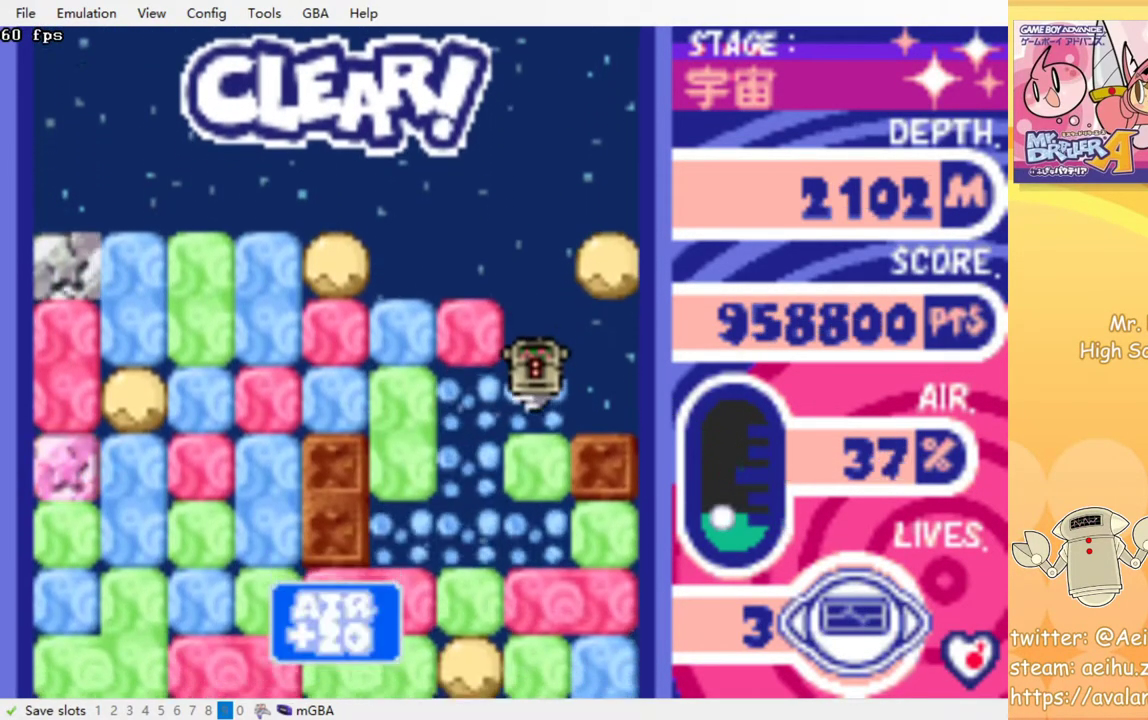
{"buttons": ["CROSS", "DPAD_DOWN"], "events": [[17, "DPAD_DOWN", "up"], [50, "DPAD_LEFT", "down"], [300, "DPAD_DOWN", "down"], [300, "DPAD_LEFT", "up"], [467, "CROSS", "down"]]}
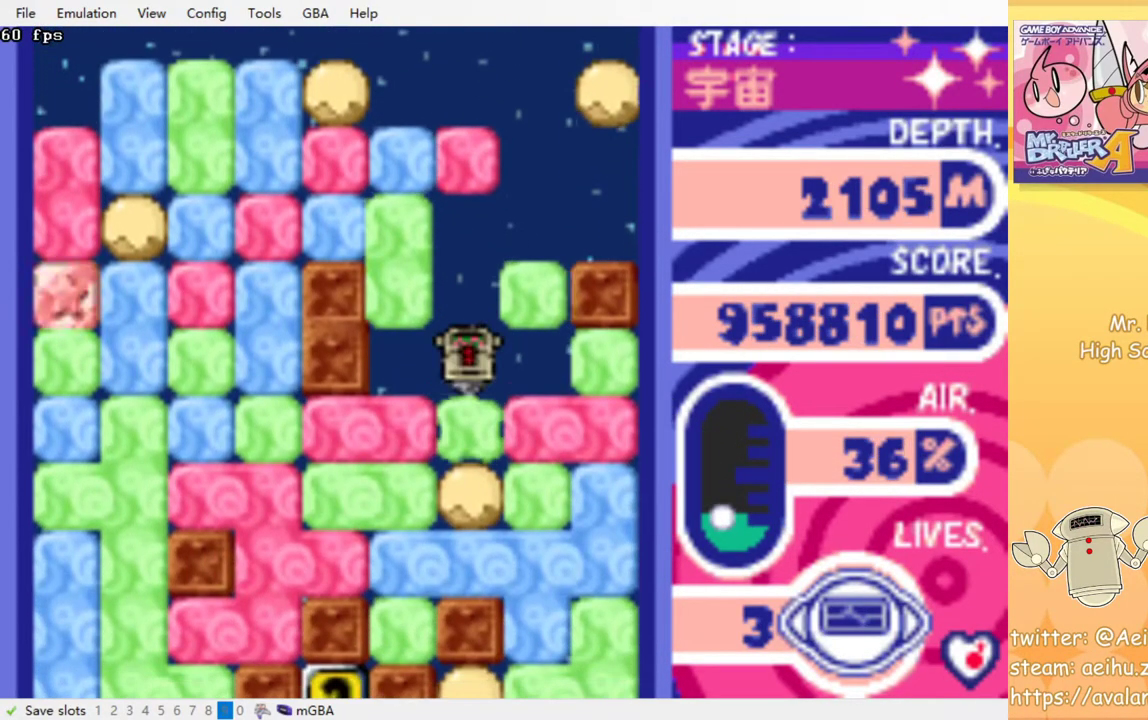
{"buttons": ["CROSS", "DPAD_DOWN"], "events": [[67, "CROSS", "up"], [133, "CROSS", "down"], [217, "CROSS", "up"], [300, "CROSS", "down"], [400, "CROSS", "up"], [467, "CROSS", "down"]]}
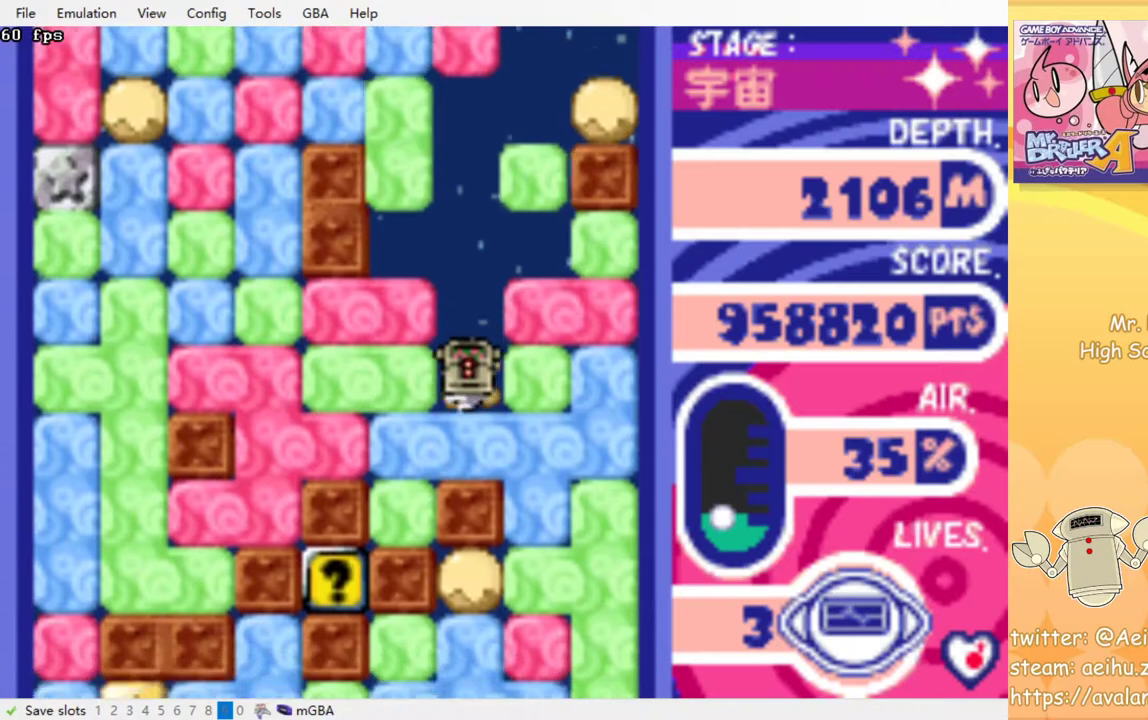
{"buttons": ["DPAD_RIGHT"], "events": [[83, "CROSS", "up"], [150, "CROSS", "down"], [250, "CROSS", "up"], [300, "DPAD_DOWN", "up"], [300, "DPAD_RIGHT", "down"]]}
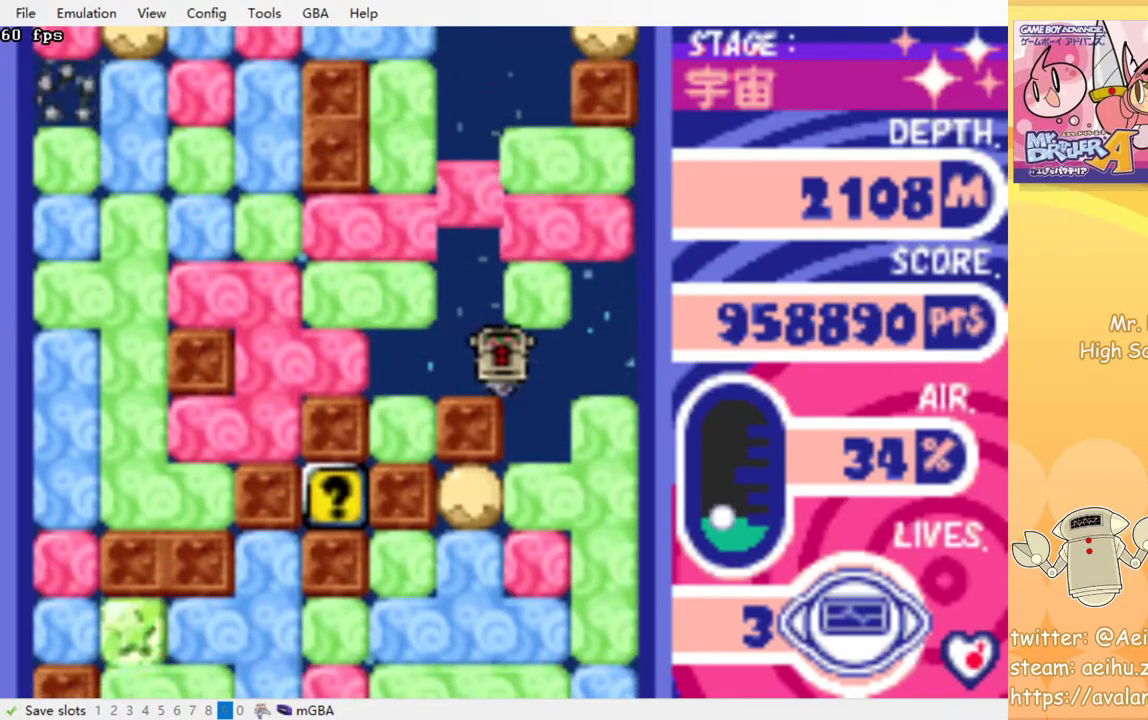
{"buttons": ["CROSS", "DPAD_LEFT"], "events": [[50, "DPAD_DOWN", "down"], [83, "DPAD_RIGHT", "up"], [200, "CROSS", "down"], [317, "CROSS", "up"], [417, "DPAD_DOWN", "up"], [417, "DPAD_LEFT", "down"], [483, "CROSS", "down"]]}
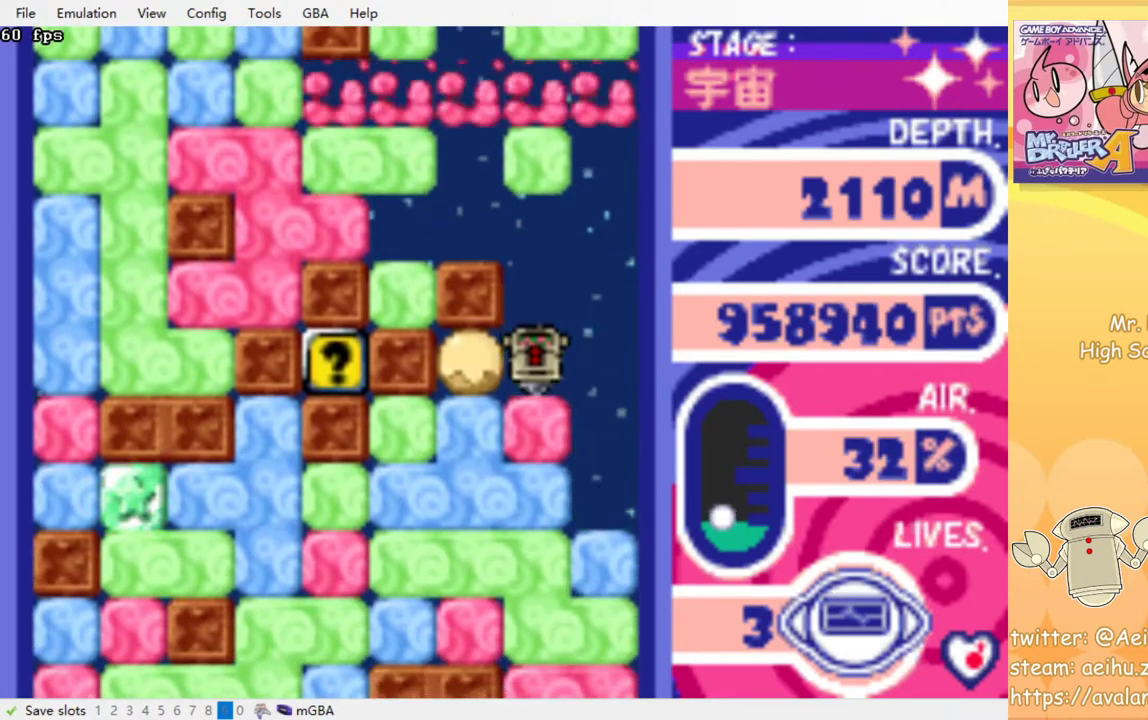
{"buttons": ["DPAD_DOWN"], "events": [[117, "CROSS", "up"], [267, "DPAD_DOWN", "down"], [283, "DPAD_LEFT", "up"], [317, "CROSS", "down"], [450, "CROSS", "up"]]}
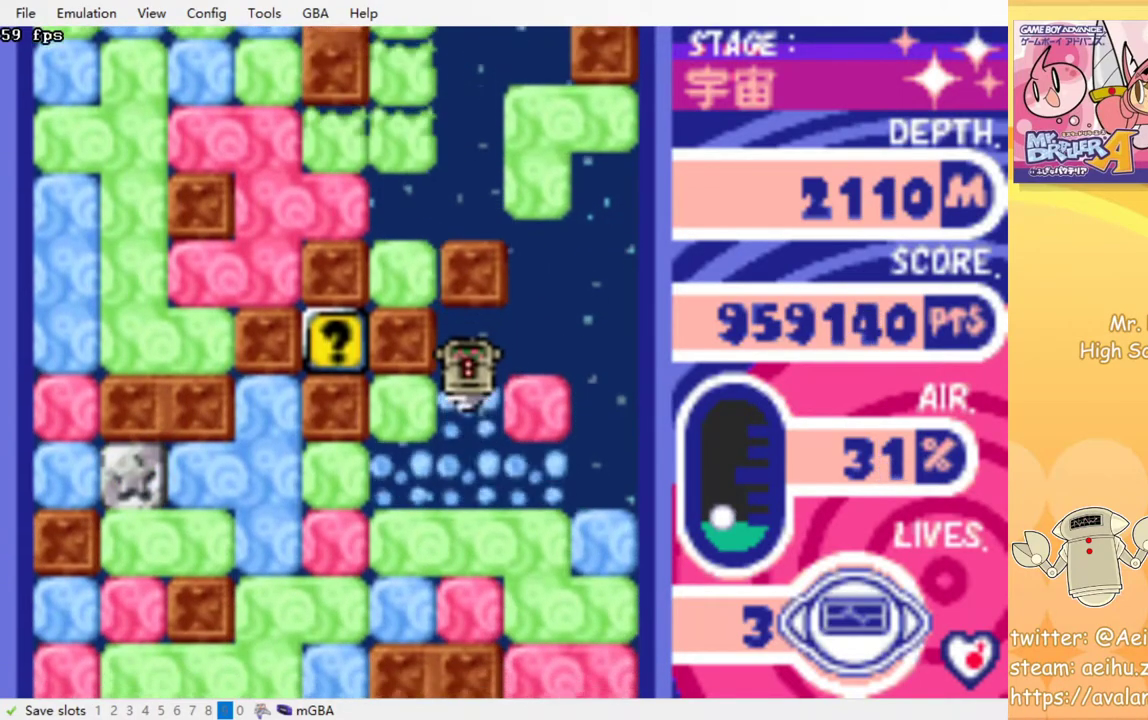
{"buttons": ["DPAD_DOWN"], "events": [[233, "CROSS", "down"], [367, "CROSS", "up"]]}
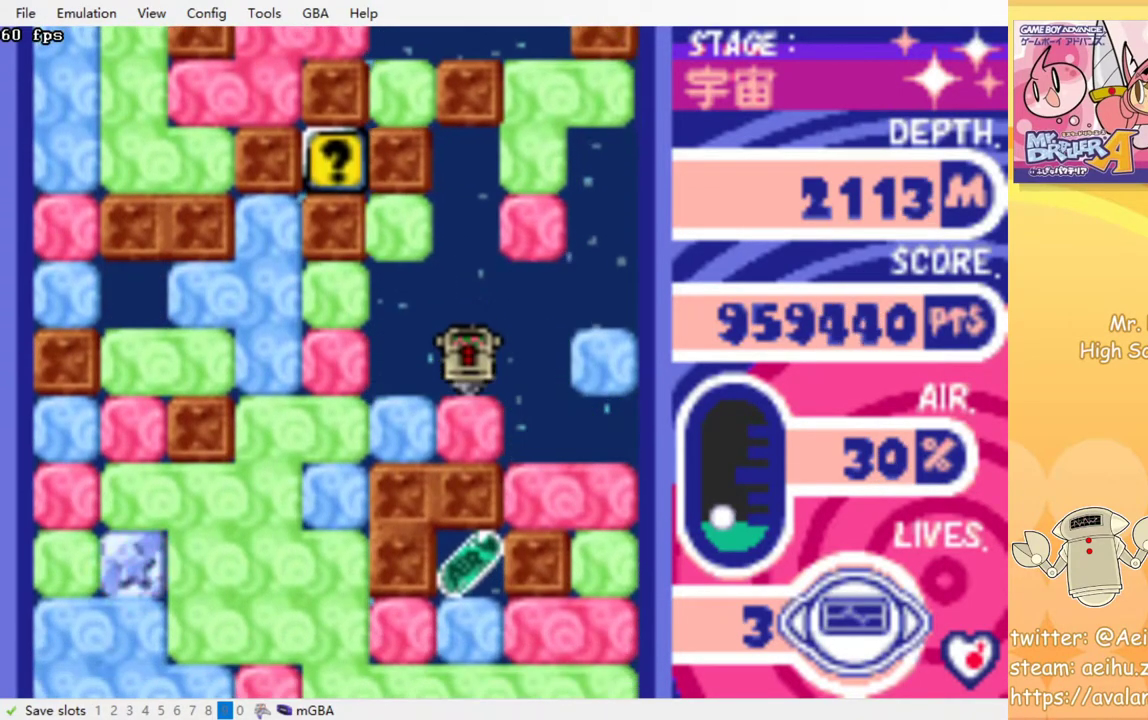
{"buttons": ["DPAD_LEFT"], "events": [[50, "CROSS", "down"], [183, "CROSS", "up"], [233, "DPAD_DOWN", "up"], [283, "DPAD_LEFT", "down"], [333, "CROSS", "down"], [450, "CROSS", "up"]]}
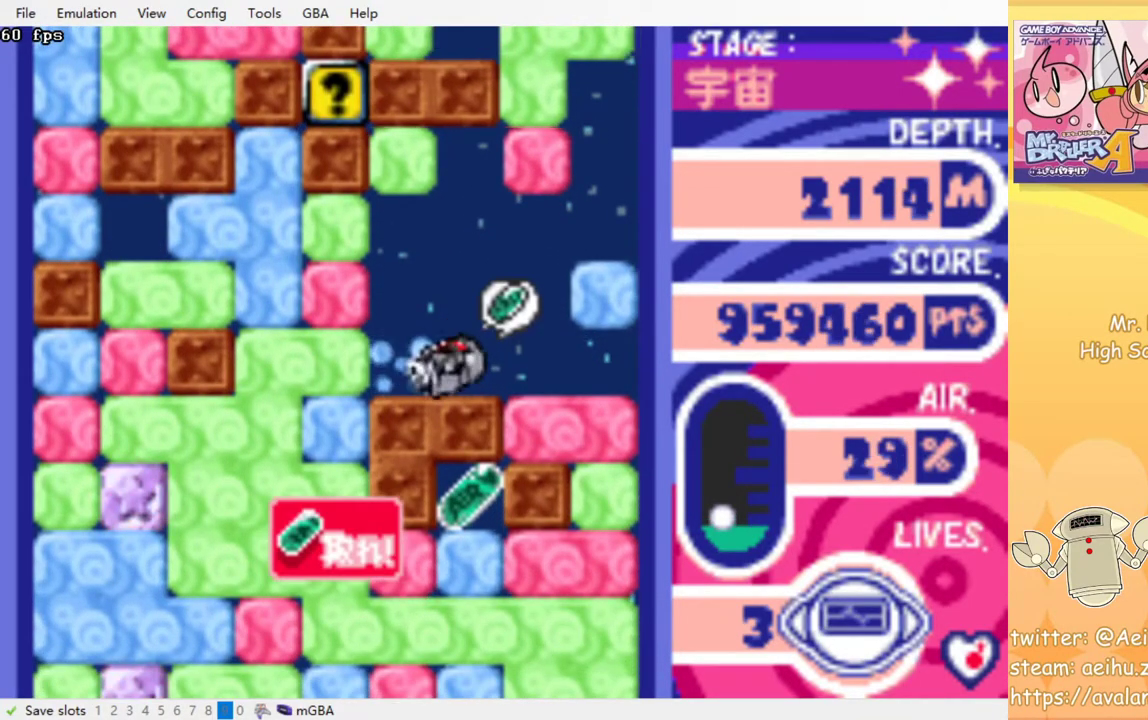
{"buttons": ["DPAD_DOWN"], "events": [[183, "CROSS", "down"], [300, "CROSS", "up"], [450, "DPAD_DOWN", "down"], [483, "DPAD_LEFT", "up"]]}
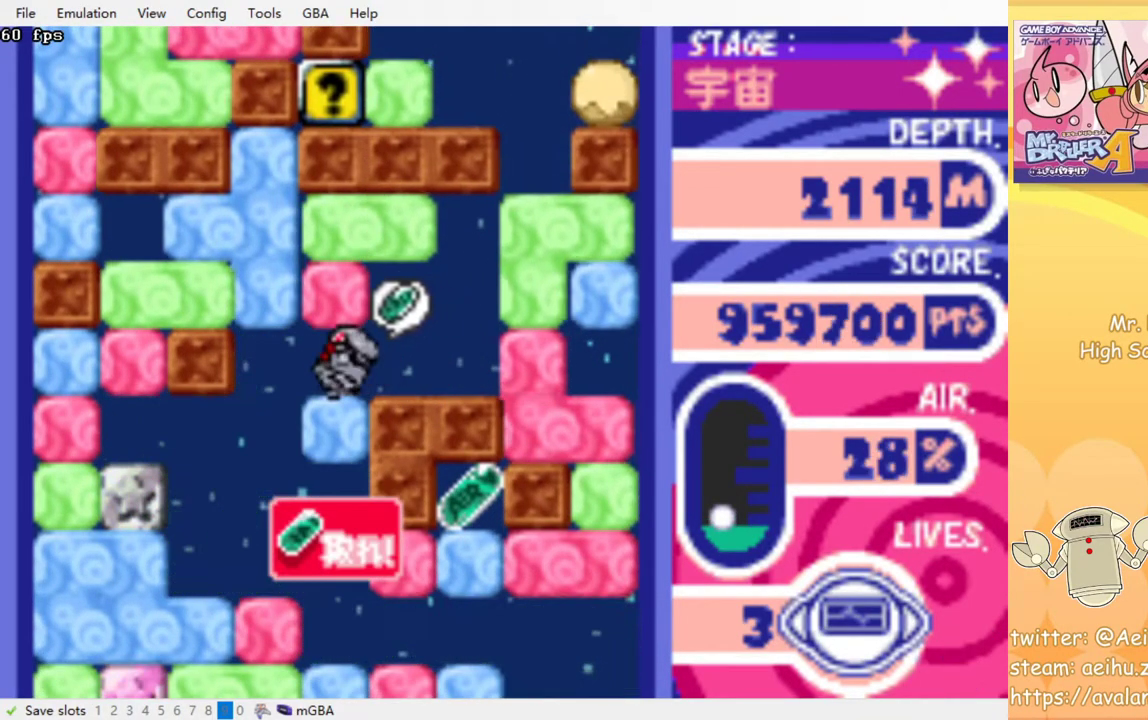
{"buttons": [], "events": [[50, "CROSS", "down"], [183, "CROSS", "up"], [400, "DPAD_DOWN", "up"]]}
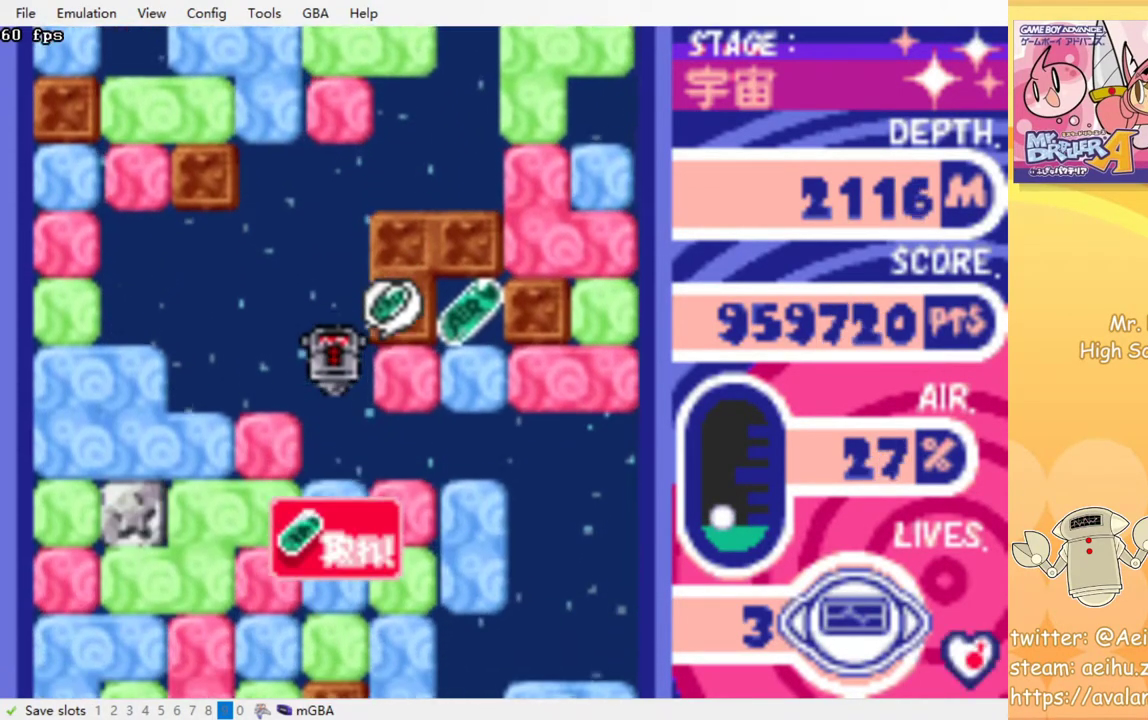
{"buttons": [], "events": [[183, "DPAD_DOWN", "down"], [233, "CROSS", "down"], [367, "CROSS", "up"], [383, "DPAD_DOWN", "up"]]}
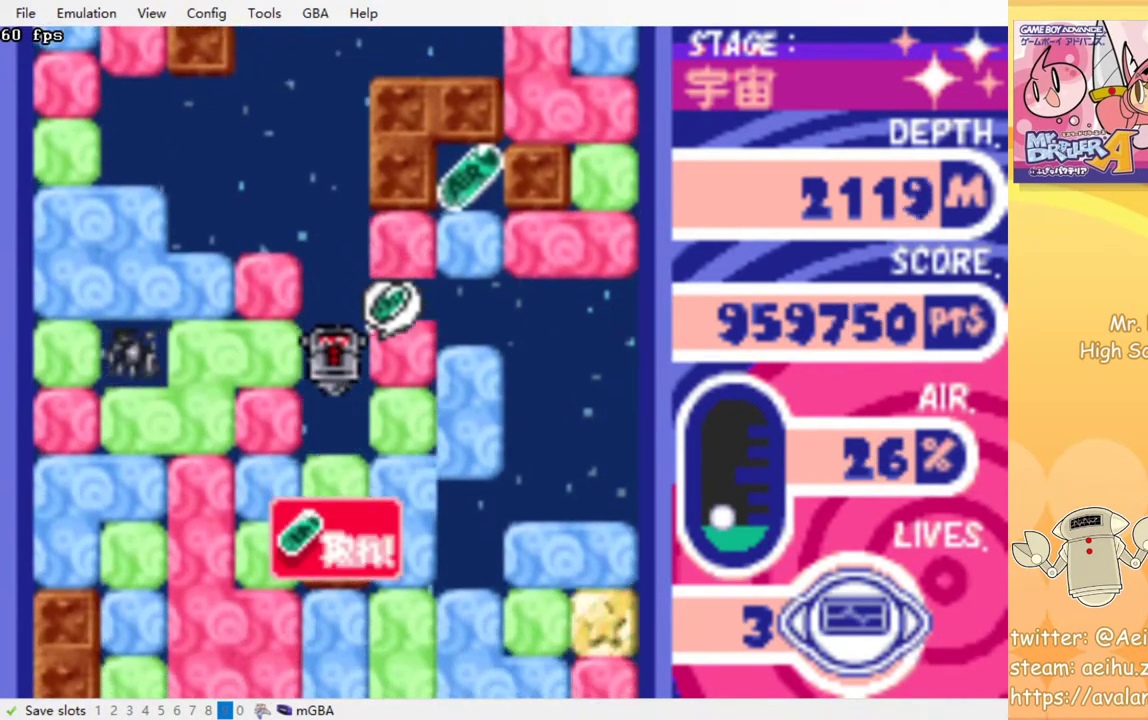
{"buttons": ["DPAD_RIGHT"], "events": [[200, "DPAD_RIGHT", "down"], [267, "CROSS", "down"], [400, "CROSS", "up"]]}
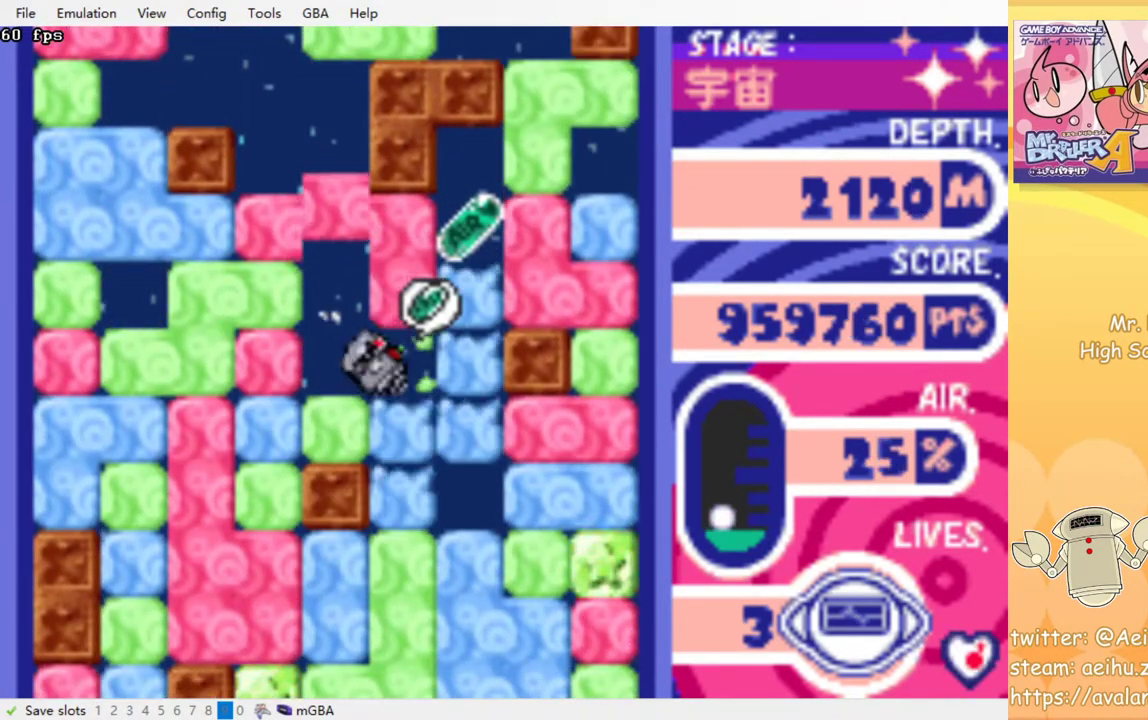
{"buttons": ["DPAD_RIGHT"], "events": []}
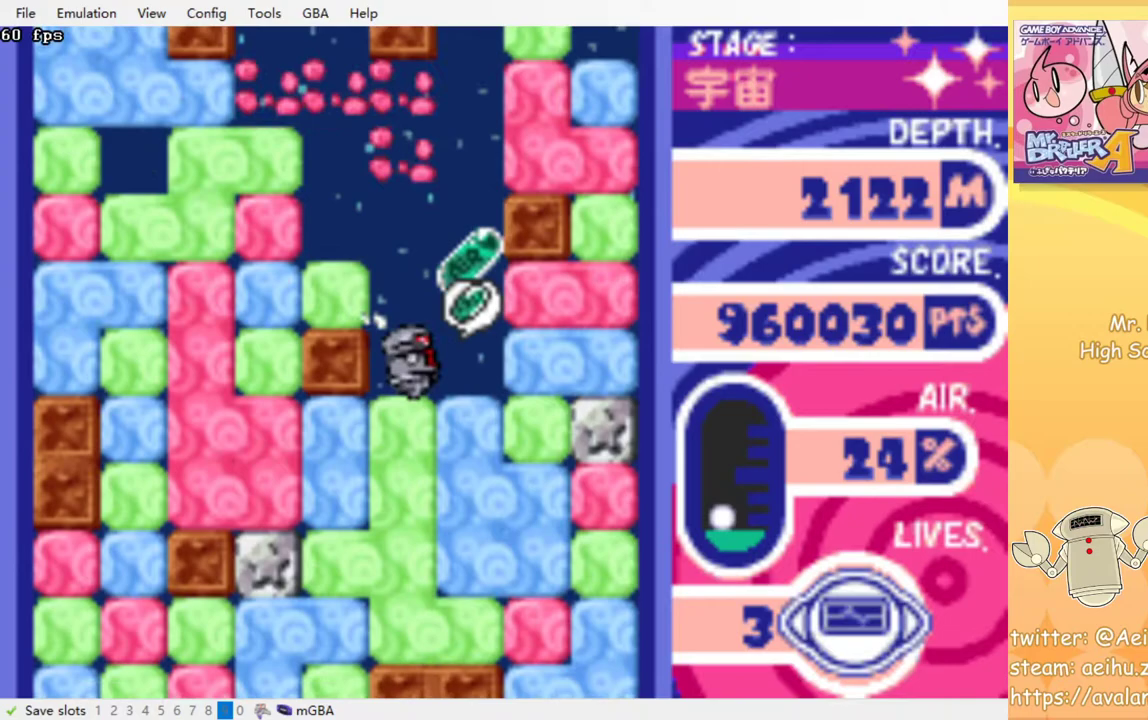
{"buttons": ["CROSS", "DPAD_DOWN"], "events": [[200, "DPAD_DOWN", "down"], [283, "CROSS", "down"], [283, "DPAD_RIGHT", "up"], [400, "CROSS", "up"], [450, "CROSS", "down"]]}
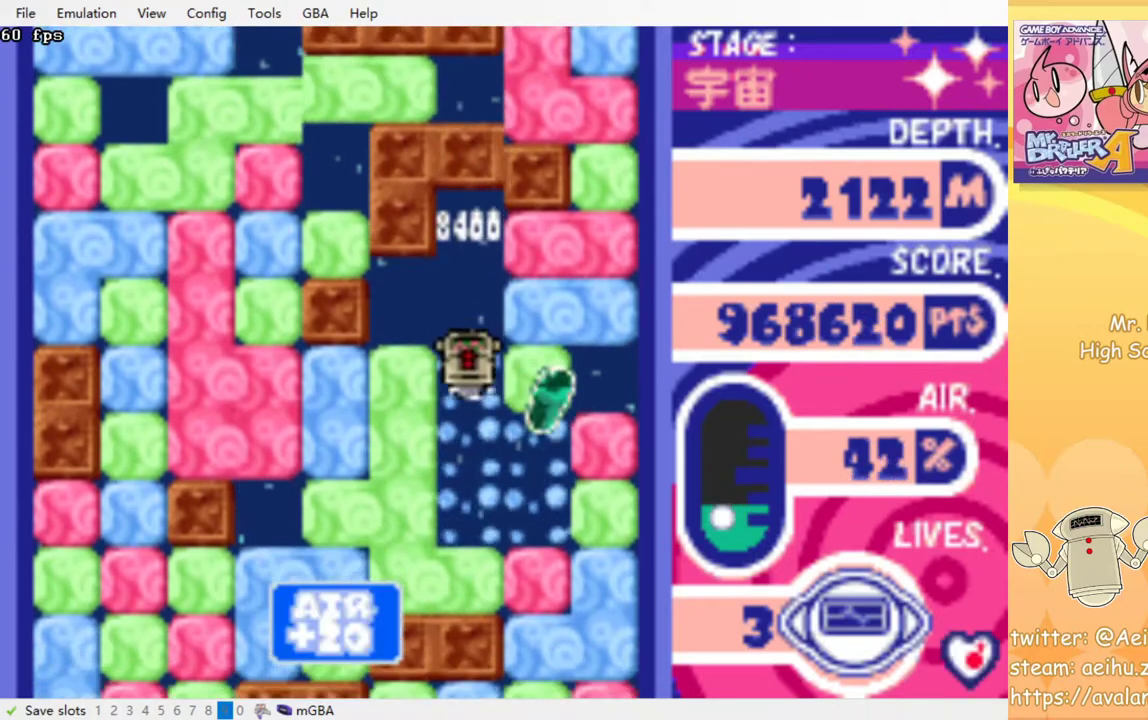
{"buttons": ["DPAD_DOWN"], "events": [[67, "CROSS", "up"]]}
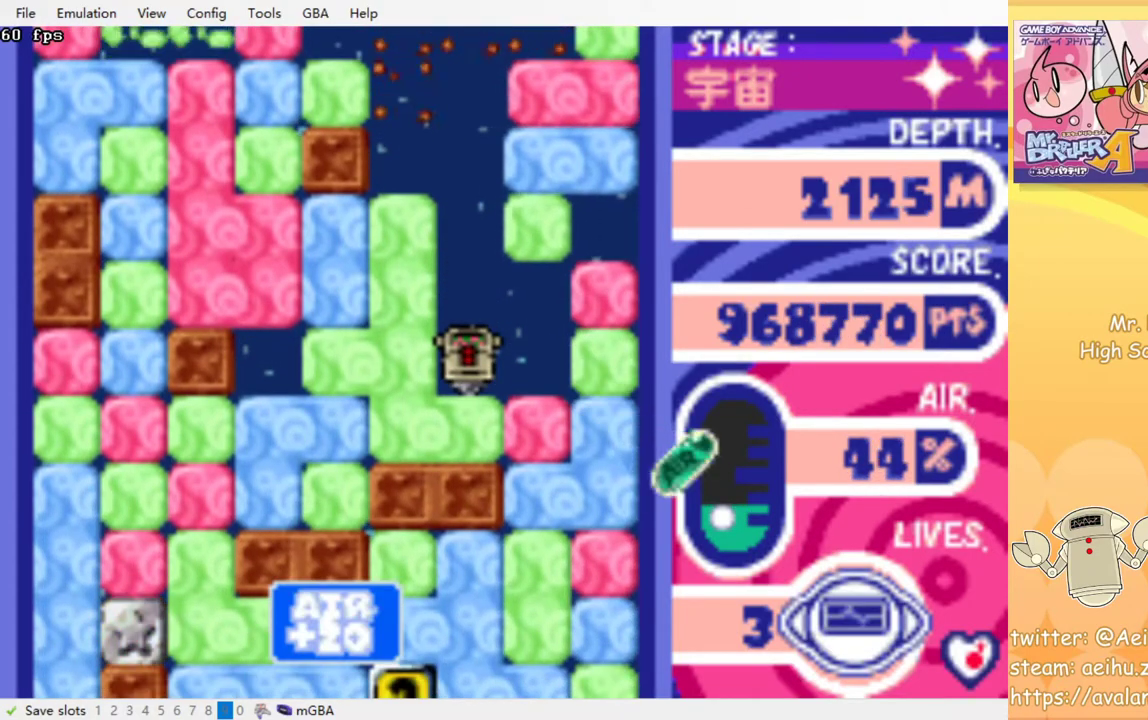
{"buttons": ["DPAD_LEFT"], "events": [[67, "DPAD_DOWN", "up"], [133, "DPAD_LEFT", "down"], [150, "DPAD_DOWN", "down"], [167, "DPAD_LEFT", "up"], [183, "CROSS", "down"], [283, "CROSS", "up"], [350, "DPAD_DOWN", "up"], [417, "DPAD_LEFT", "down"]]}
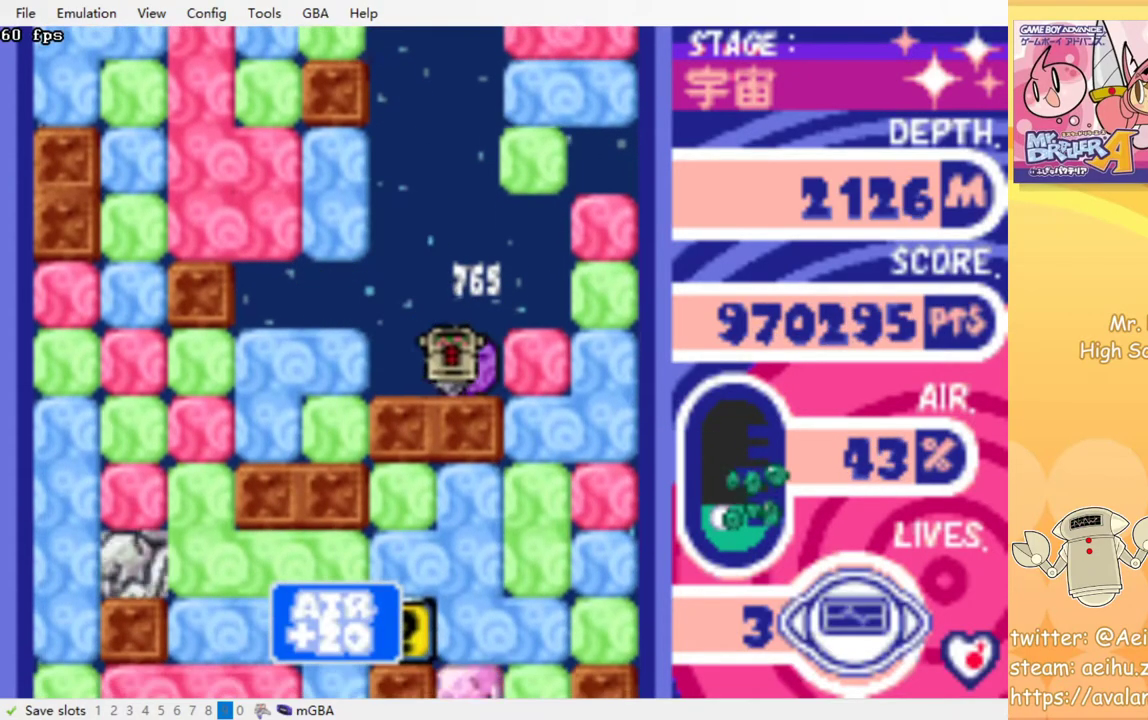
{"buttons": ["DPAD_LEFT"], "events": [[167, "CROSS", "down"], [283, "CROSS", "up"]]}
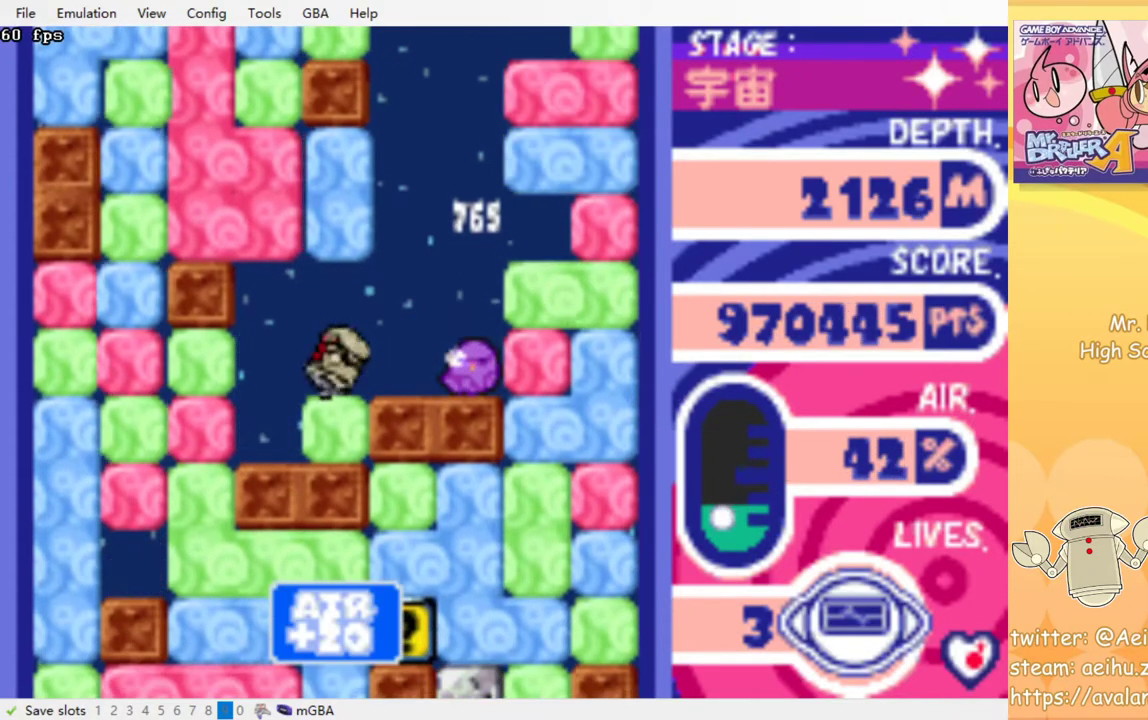
{"buttons": ["DPAD_LEFT"], "events": [[317, "CROSS", "down"], [417, "CROSS", "up"]]}
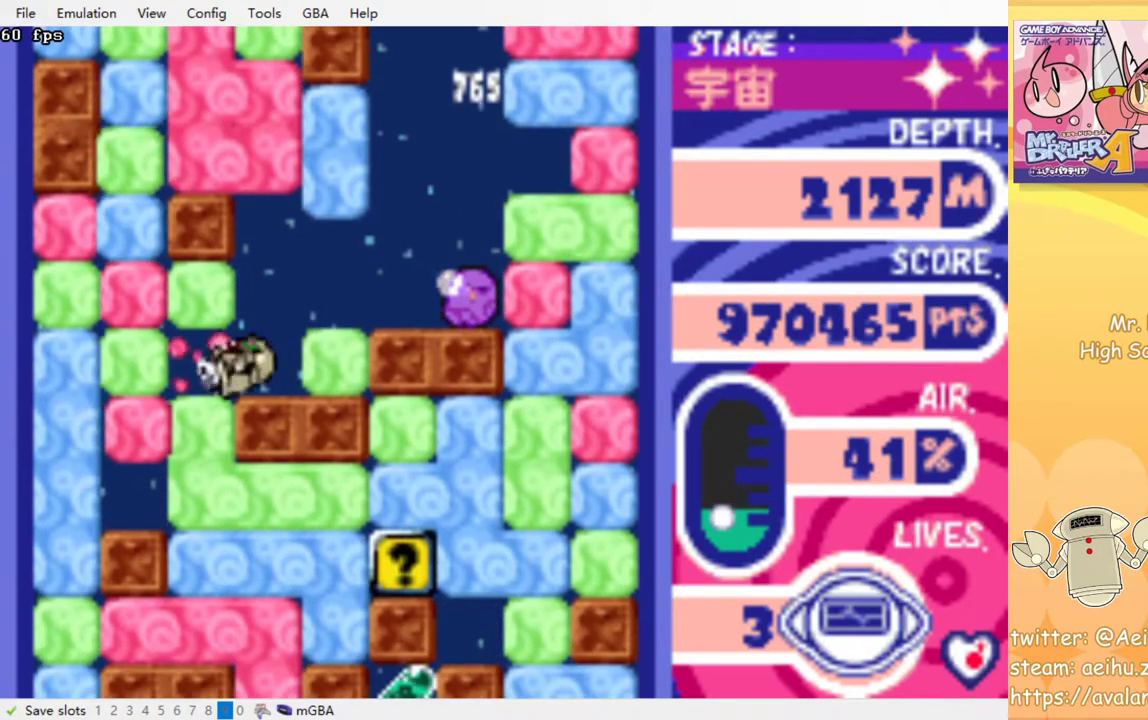
{"buttons": [], "events": [[133, "DPAD_DOWN", "down"], [167, "DPAD_LEFT", "up"], [183, "CROSS", "down"], [300, "CROSS", "up"], [467, "DPAD_DOWN", "up"], [483, "DPAD_RIGHT", "down"], [500, "DPAD_RIGHT", "up"]]}
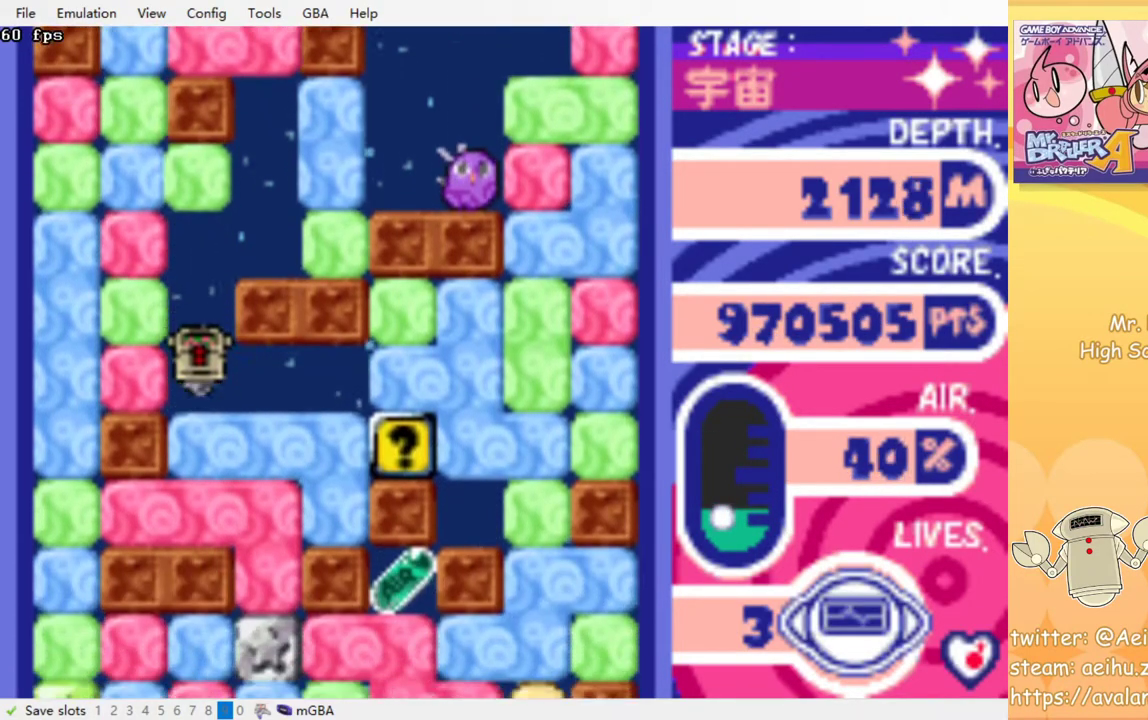
{"buttons": ["CROSS", "DPAD_RIGHT"], "events": [[33, "DPAD_RIGHT", "down"], [450, "CROSS", "down"]]}
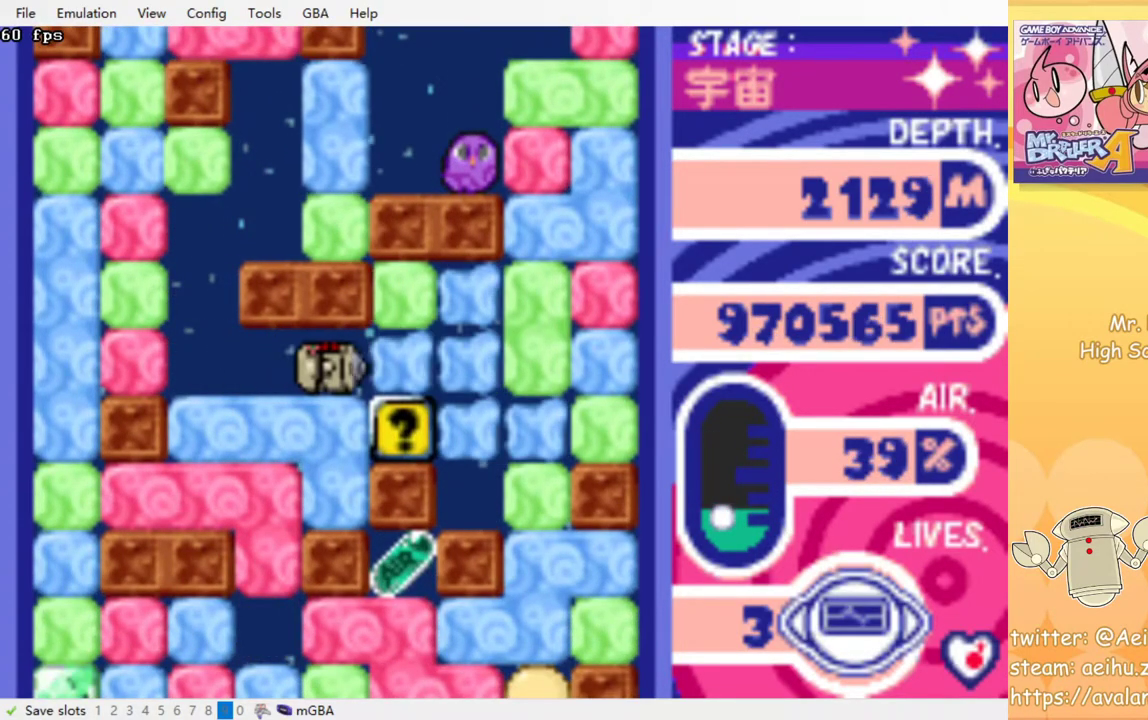
{"buttons": ["DPAD_RIGHT"], "events": [[100, "CROSS", "up"]]}